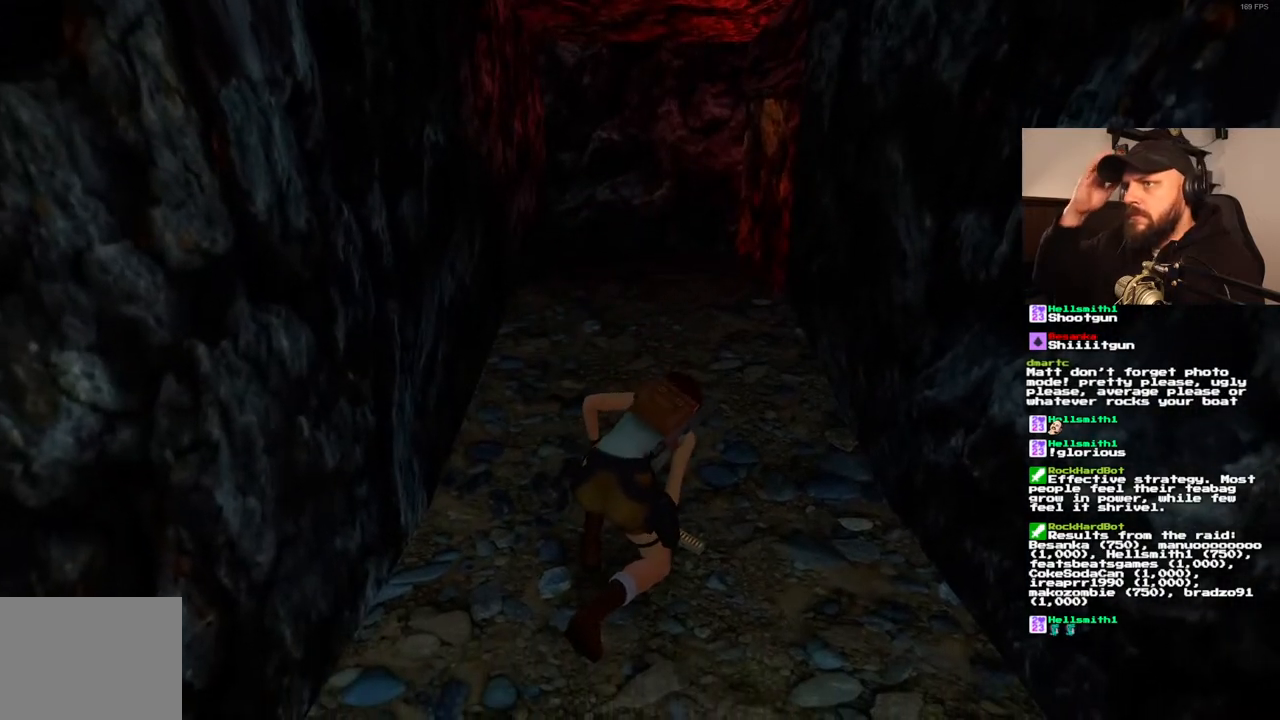
Gameplay with a controller (PlayStation layout); each line is a JSON object with the inputs held at the frame after it (dt_ms = milliseconds from this image to that frame). "events" lists button and stick changes between this image and that frame as [ms after this image, input, new state], when the widget could be followed in between. Not read: L3 R3.
{"dt_ms": 500, "buttons": ["DPAD_LEFT"], "left_stick": "center", "right_stick": "center", "events": [[333, "DPAD_LEFT", "down"]]}
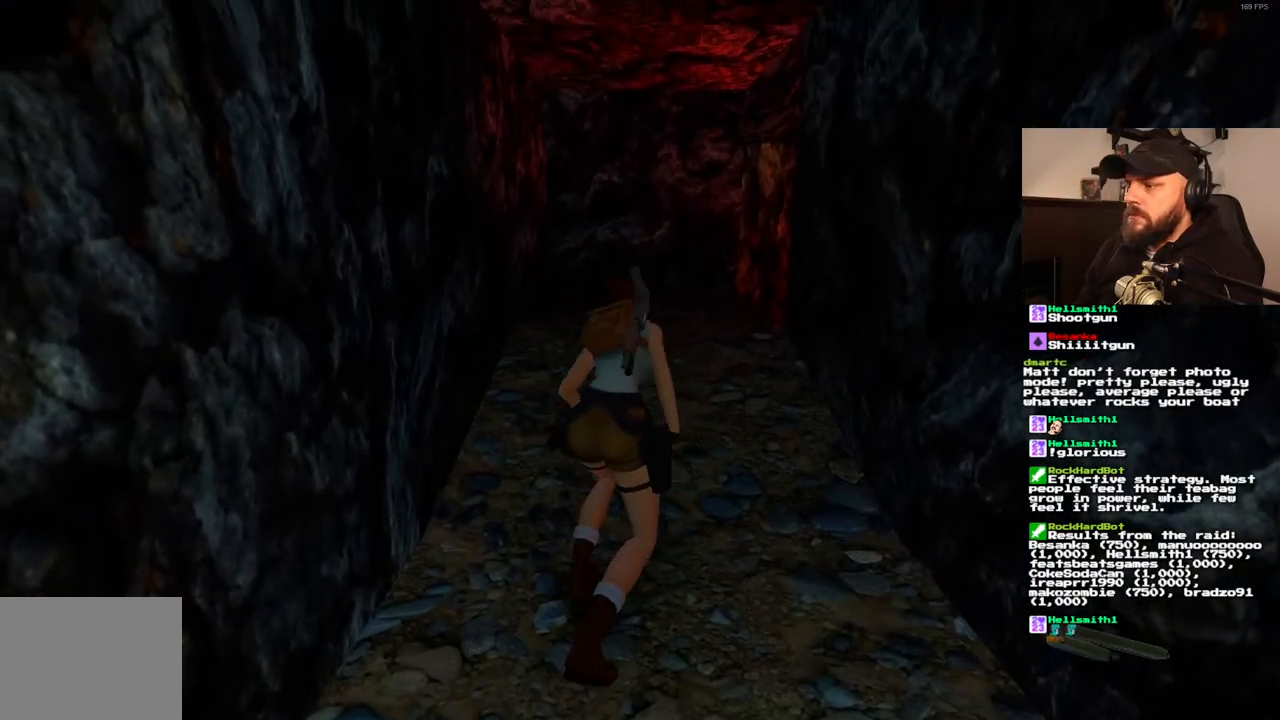
{"dt_ms": 500, "buttons": ["DPAD_LEFT"], "left_stick": "center", "right_stick": "center", "events": [[133, "DPAD_LEFT", "up"], [500, "DPAD_LEFT", "down"]]}
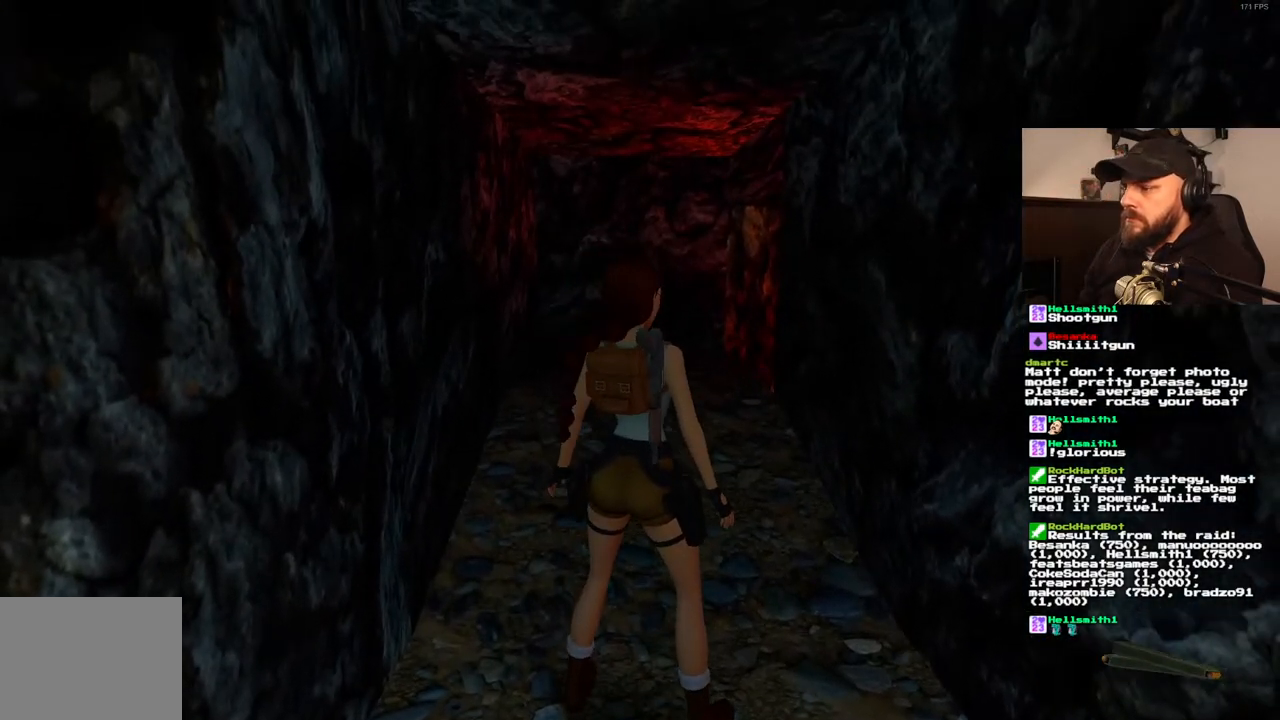
{"dt_ms": 500, "buttons": ["DPAD_UP"], "left_stick": "center", "right_stick": "center", "events": [[367, "DPAD_UP", "down"], [450, "DPAD_LEFT", "up"]]}
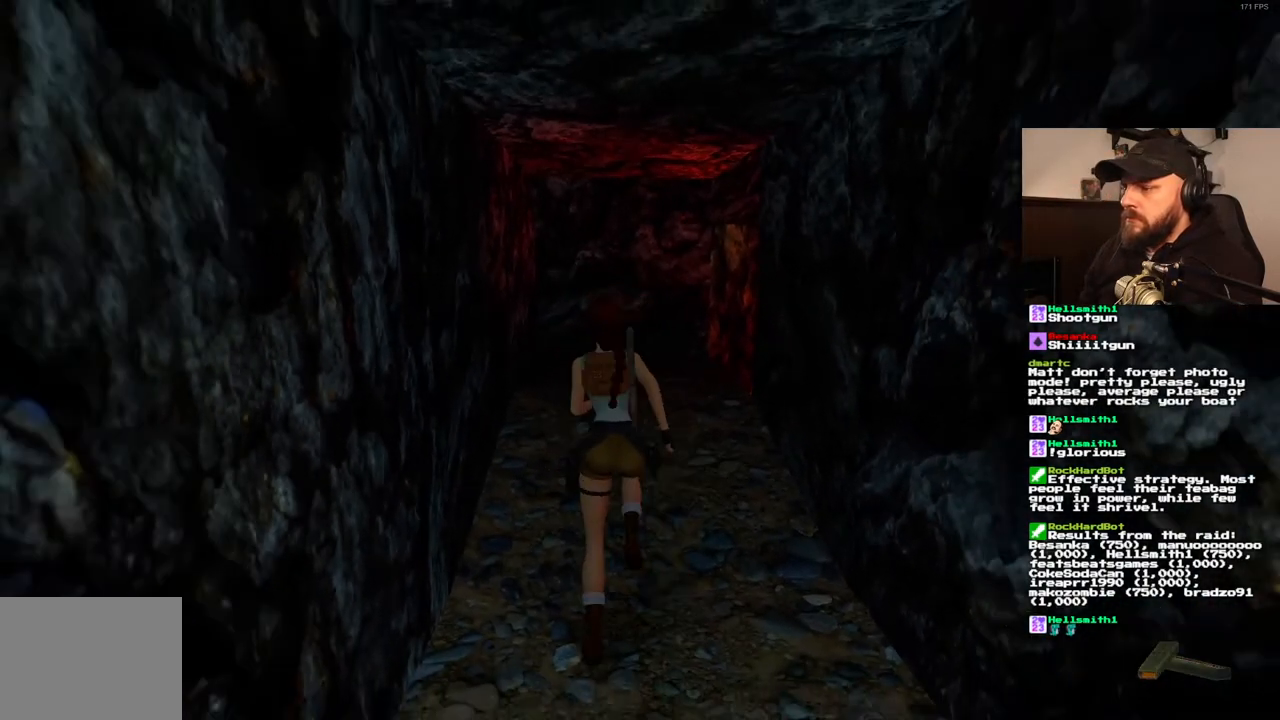
{"dt_ms": 500, "buttons": ["DPAD_UP"], "left_stick": "center", "right_stick": "center", "events": [[283, "DPAD_LEFT", "down"], [400, "DPAD_LEFT", "up"]]}
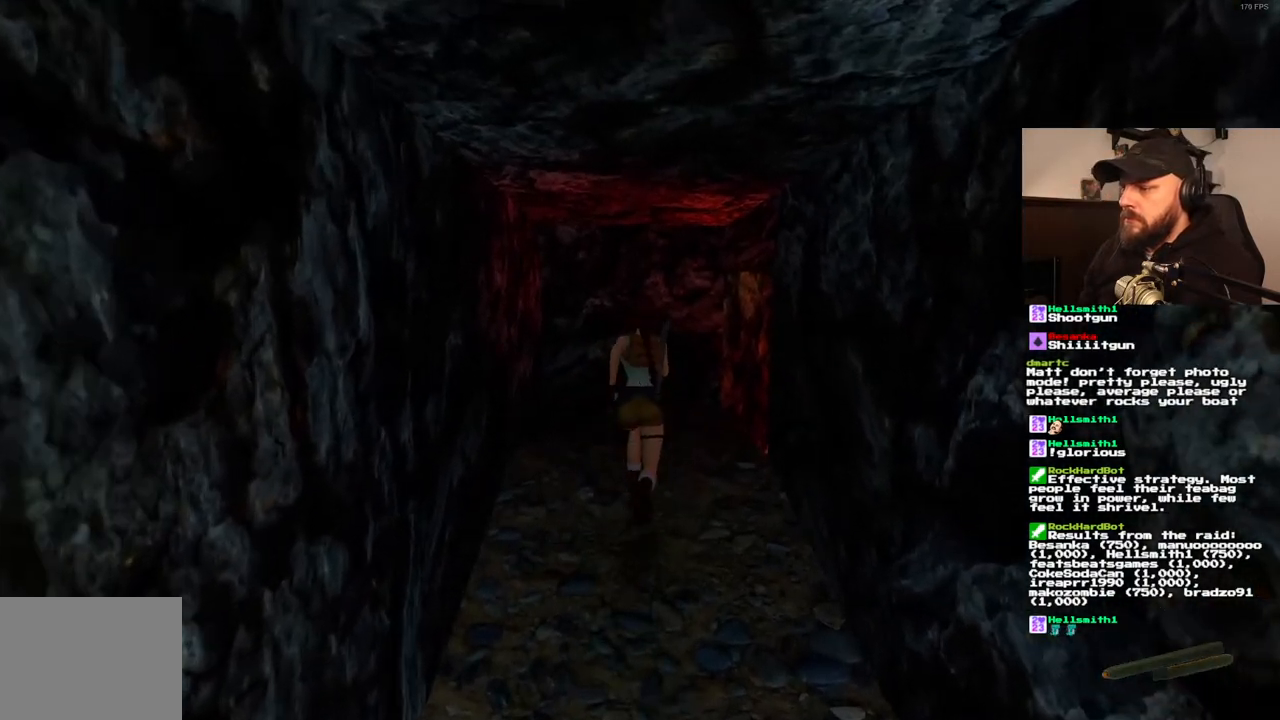
{"dt_ms": 500, "buttons": [], "left_stick": "center", "right_stick": "center", "events": [[417, "DPAD_UP", "up"]]}
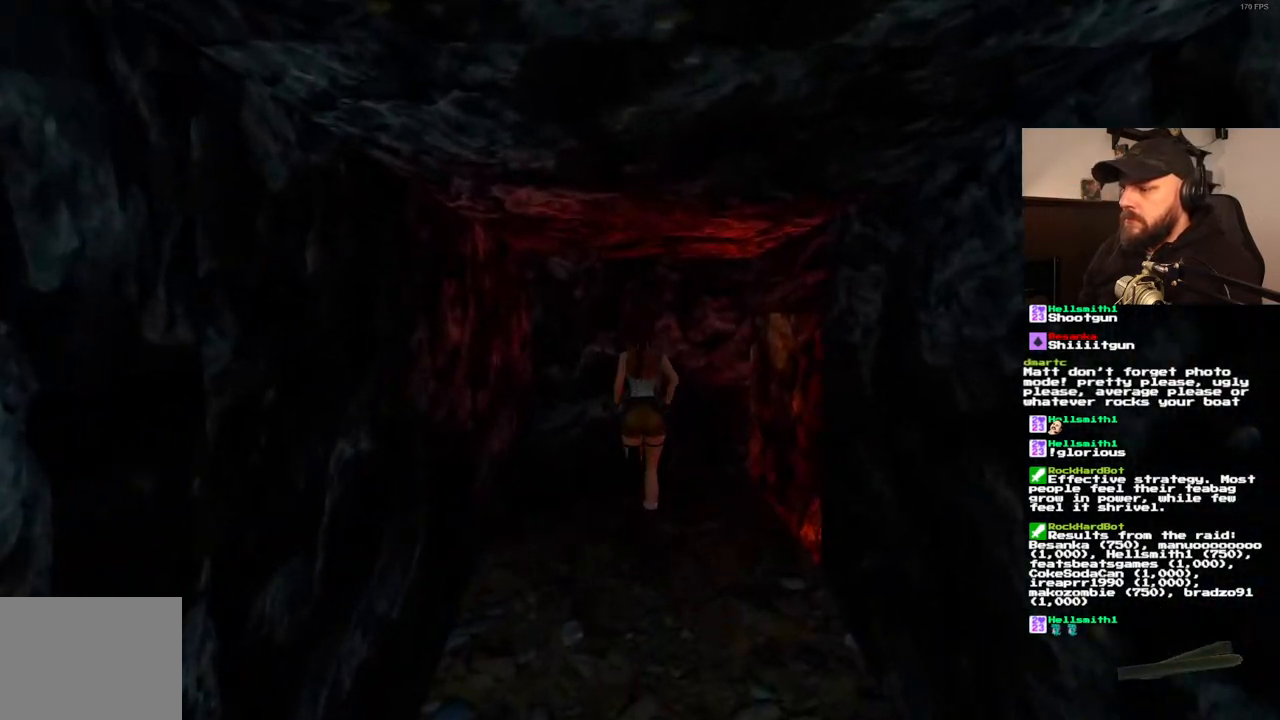
{"dt_ms": 500, "buttons": ["DPAD_RIGHT"], "left_stick": "center", "right_stick": "center", "events": [[17, "DPAD_RIGHT", "down"]]}
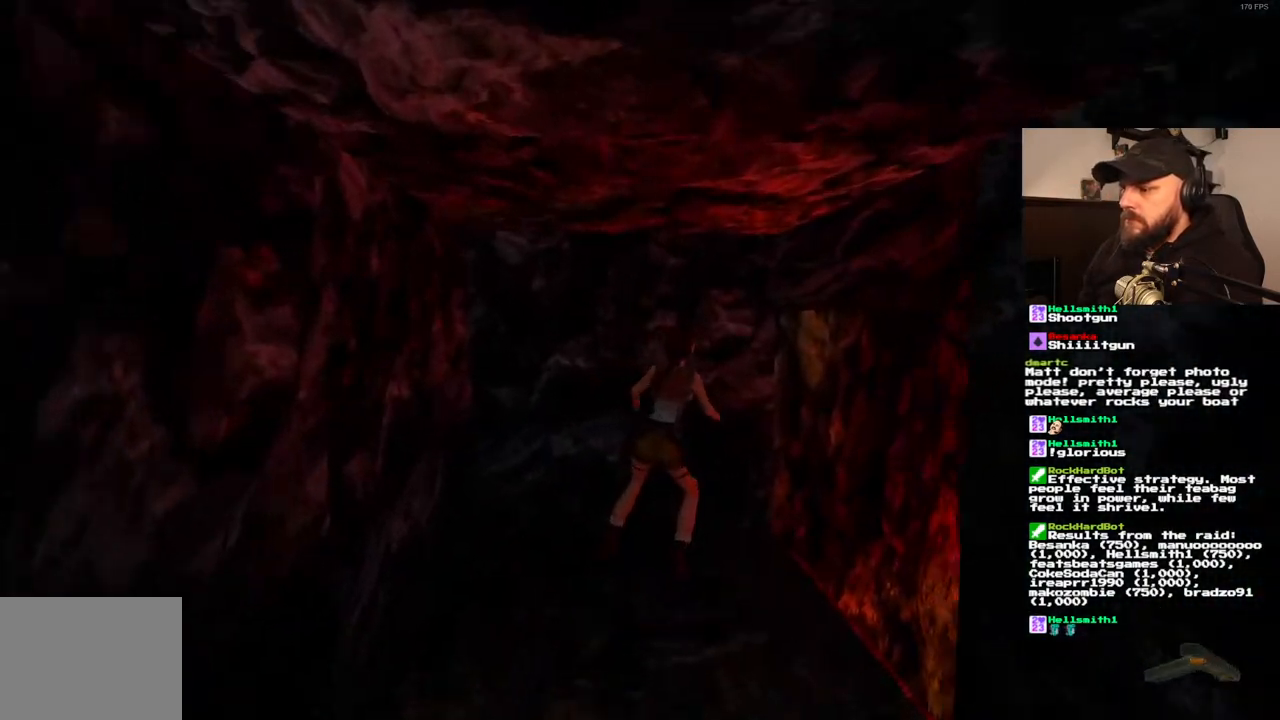
{"dt_ms": 500, "buttons": [], "left_stick": "center", "right_stick": "center", "events": [[300, "DPAD_RIGHT", "up"]]}
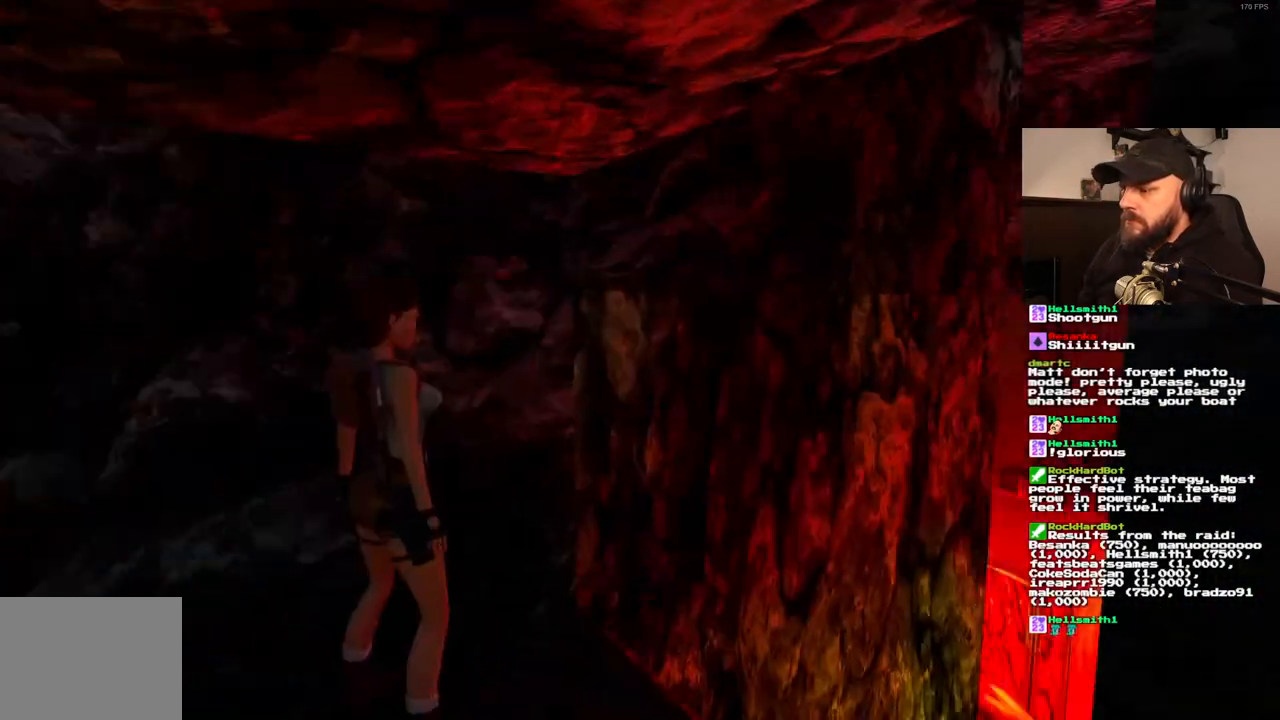
{"dt_ms": 1000, "buttons": [], "left_stick": "center", "right_stick": "center", "events": []}
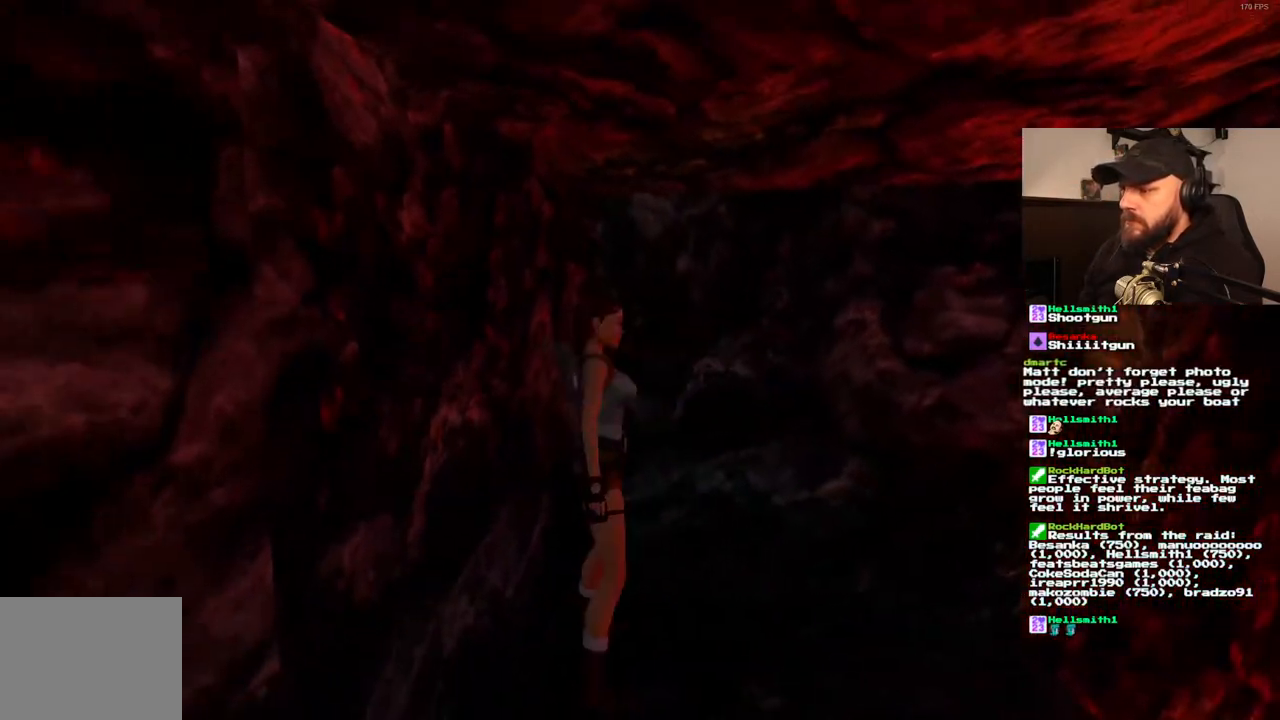
{"dt_ms": 500, "buttons": ["SQUARE", "DPAD_UP"], "left_stick": "center", "right_stick": "center", "events": [[67, "DPAD_UP", "down"], [117, "DPAD_RIGHT", "down"], [283, "SQUARE", "down"], [333, "DPAD_RIGHT", "up"]]}
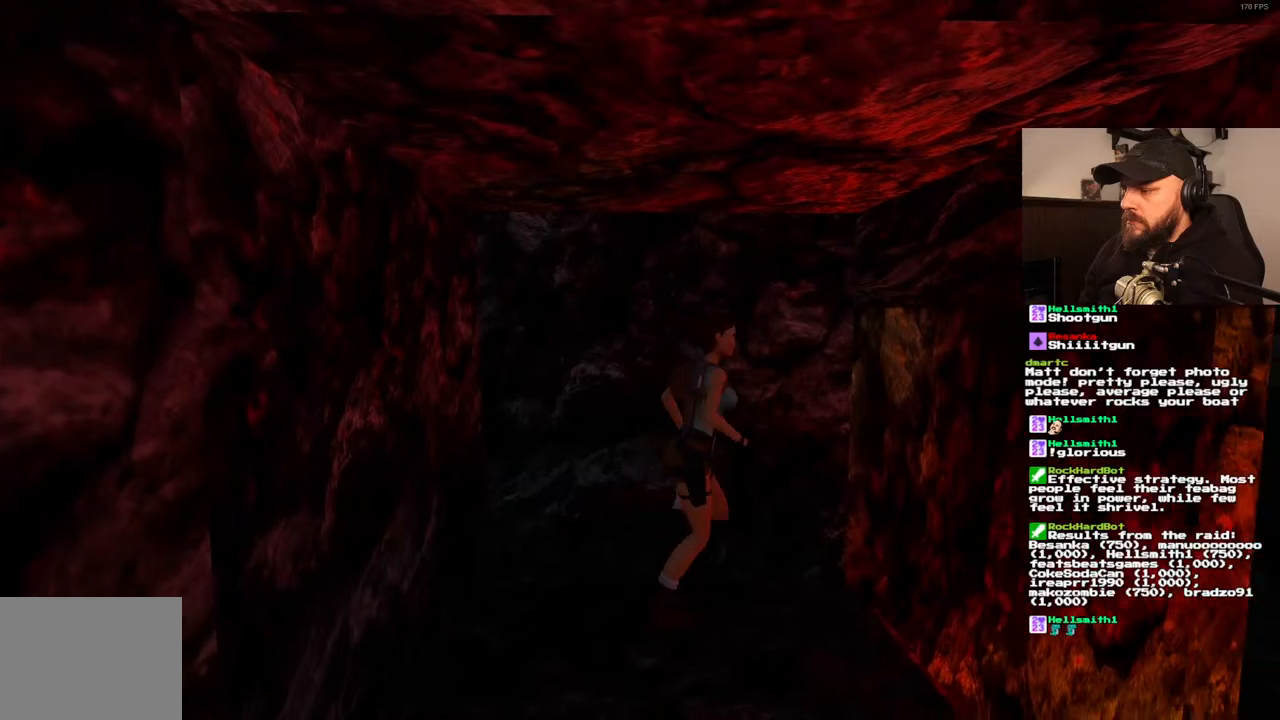
{"dt_ms": 500, "buttons": ["SQUARE", "DPAD_UP"], "left_stick": "center", "right_stick": "center", "events": [[50, "DPAD_RIGHT", "down"], [267, "DPAD_RIGHT", "up"]]}
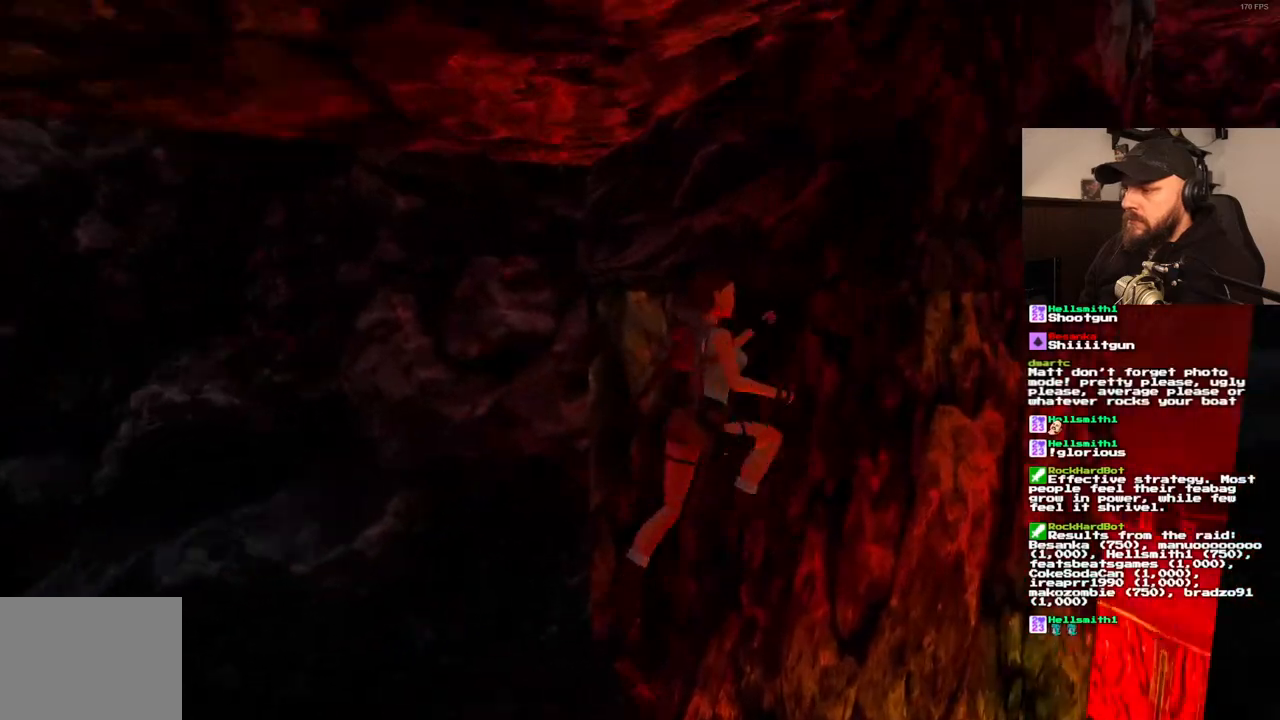
{"dt_ms": 500, "buttons": ["DPAD_UP"], "left_stick": "center", "right_stick": "center", "events": [[50, "DPAD_RIGHT", "down"], [383, "DPAD_RIGHT", "up"], [483, "SQUARE", "up"]]}
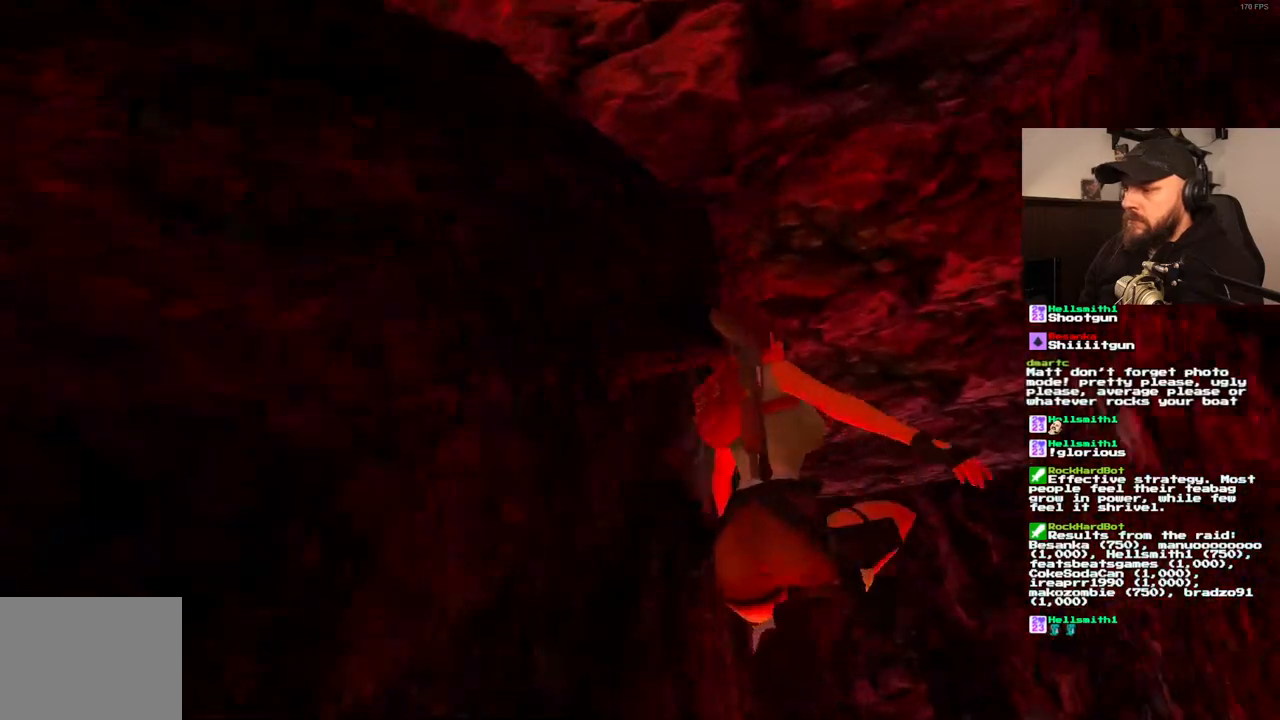
{"dt_ms": 500, "buttons": ["DPAD_UP", "DPAD_LEFT"], "left_stick": "center", "right_stick": "center", "events": [[117, "DPAD_LEFT", "down"]]}
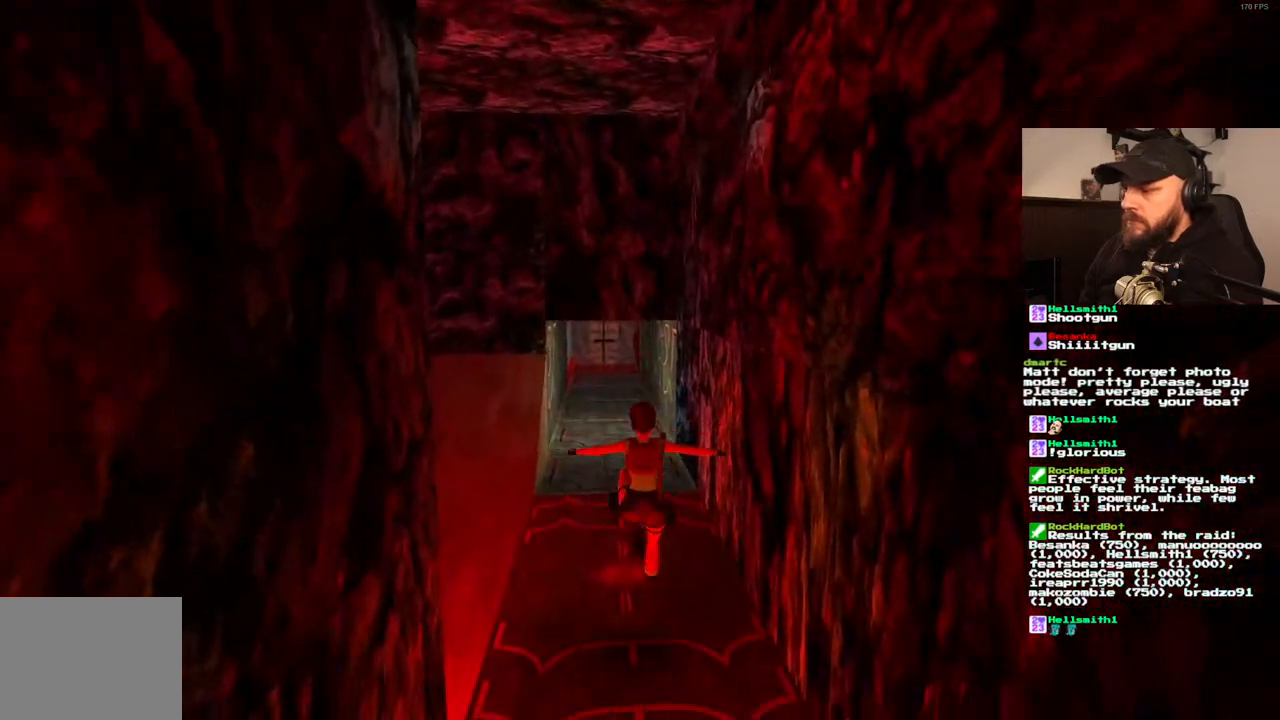
{"dt_ms": 500, "buttons": ["DPAD_UP", "DPAD_LEFT"], "left_stick": "center", "right_stick": "center", "events": [[133, "DPAD_LEFT", "up"], [500, "DPAD_LEFT", "down"]]}
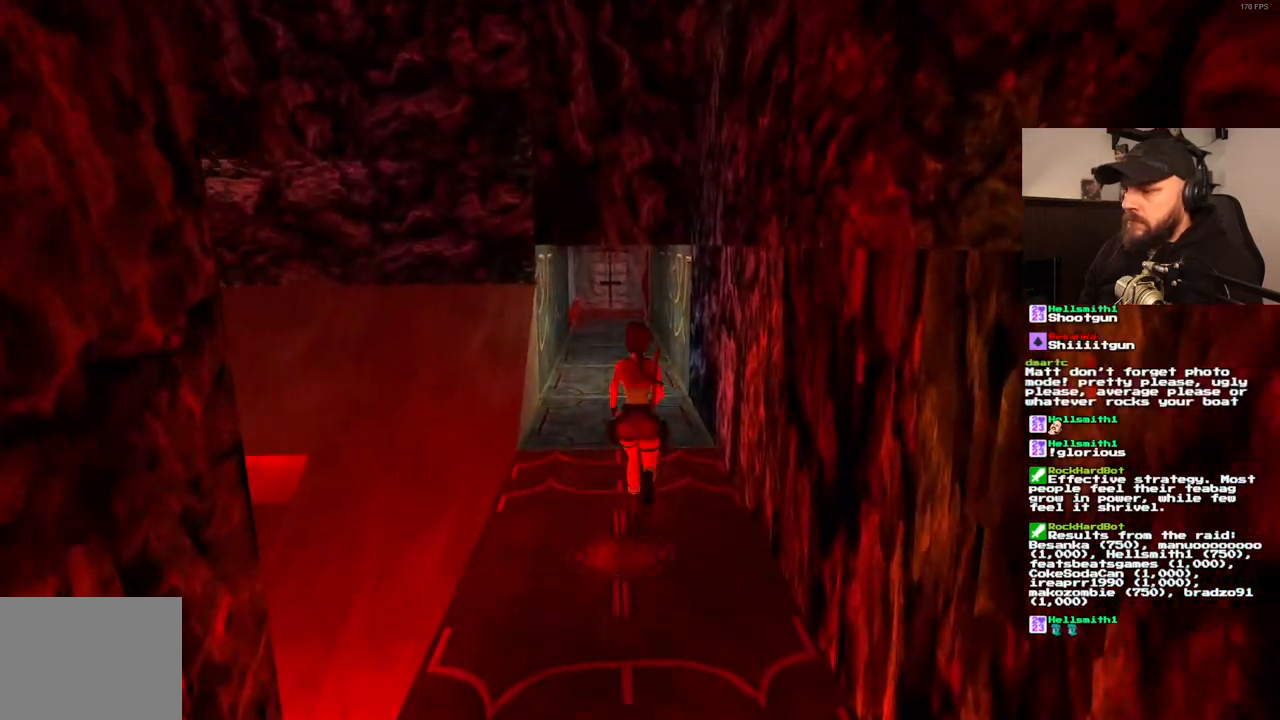
{"dt_ms": 500, "buttons": ["DPAD_UP"], "left_stick": "center", "right_stick": "center", "events": [[233, "DPAD_LEFT", "up"]]}
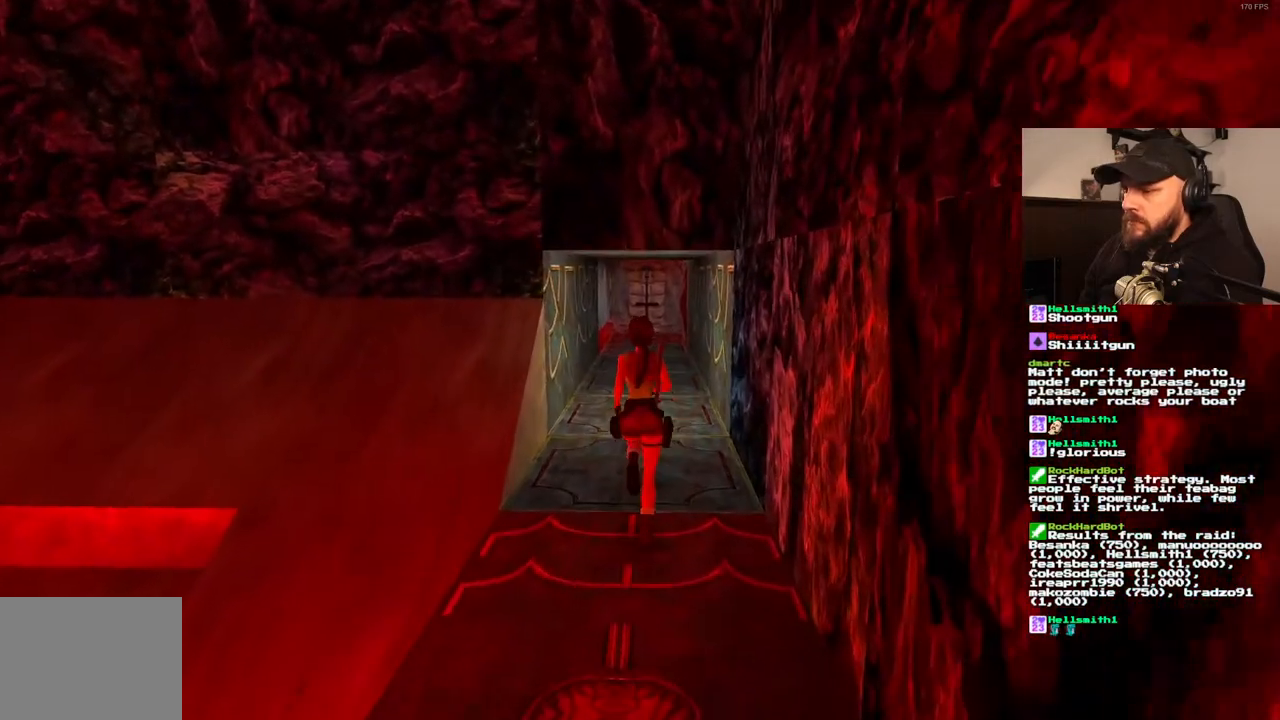
{"dt_ms": 500, "buttons": ["DPAD_LEFT"], "left_stick": "center", "right_stick": "center", "events": [[100, "DPAD_UP", "up"], [150, "DPAD_LEFT", "down"]]}
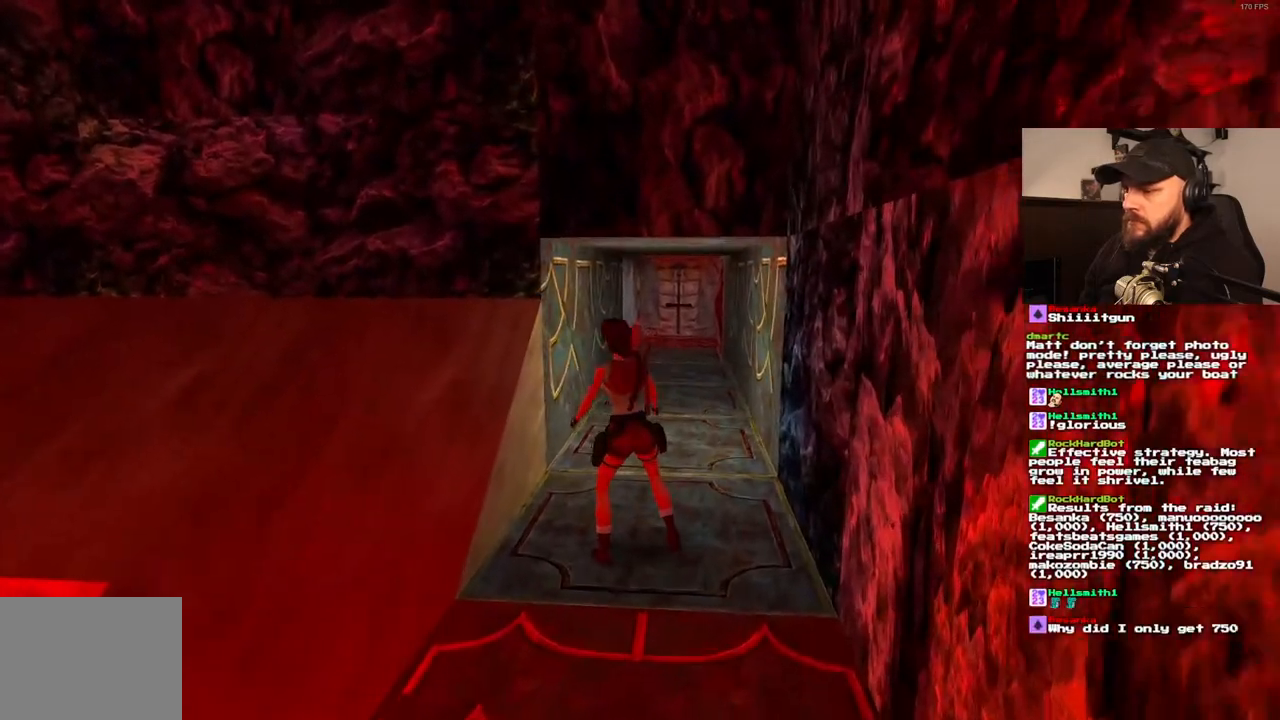
{"dt_ms": 500, "buttons": [], "left_stick": "center", "right_stick": "center", "events": [[450, "DPAD_LEFT", "up"]]}
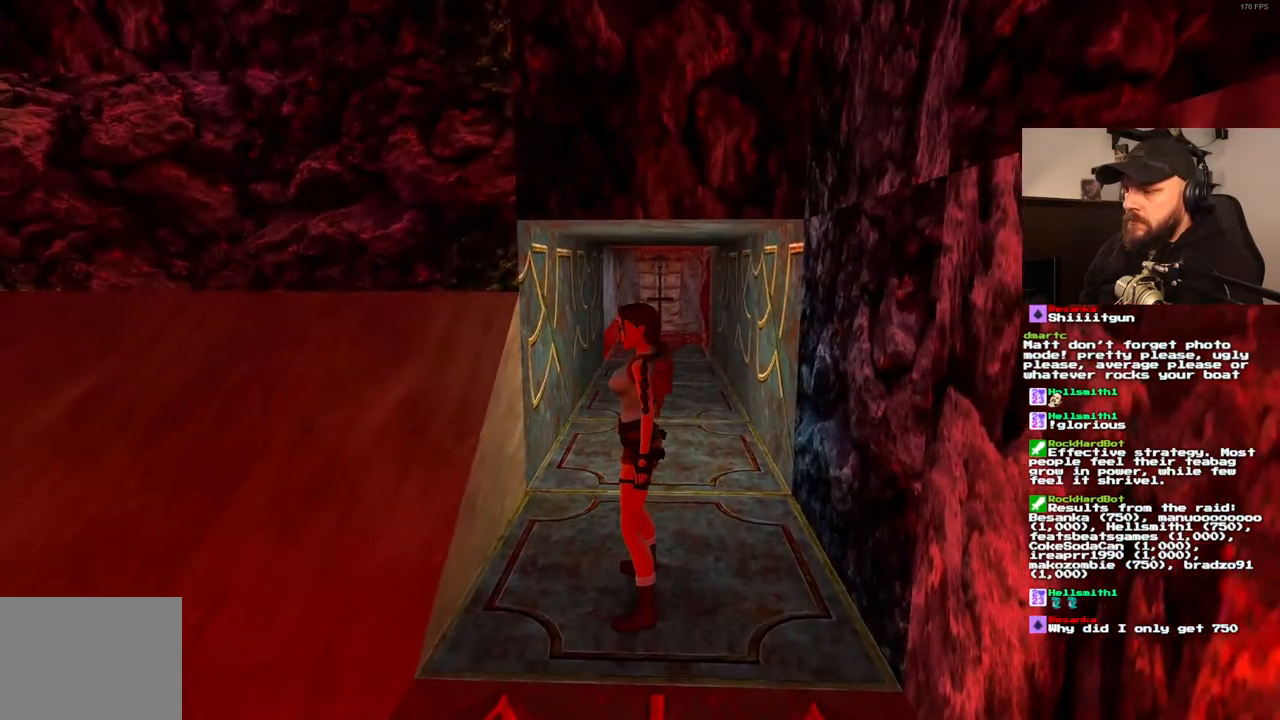
{"dt_ms": 500, "buttons": ["DPAD_LEFT"], "left_stick": "center", "right_stick": "center", "events": [[417, "DPAD_LEFT", "down"]]}
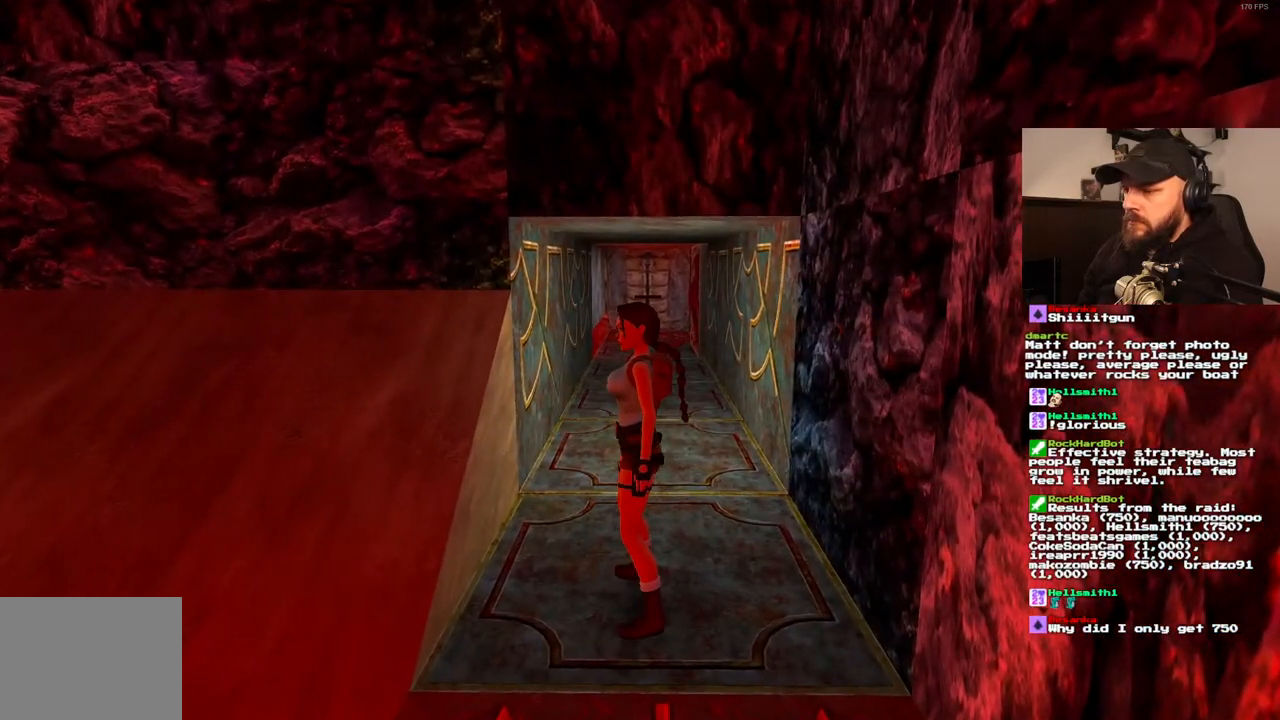
{"dt_ms": 500, "buttons": ["SQUARE"], "left_stick": "center", "right_stick": "center", "events": [[50, "DPAD_LEFT", "up"], [133, "SQUARE", "down"], [250, "DPAD_UP", "down"], [417, "DPAD_UP", "up"]]}
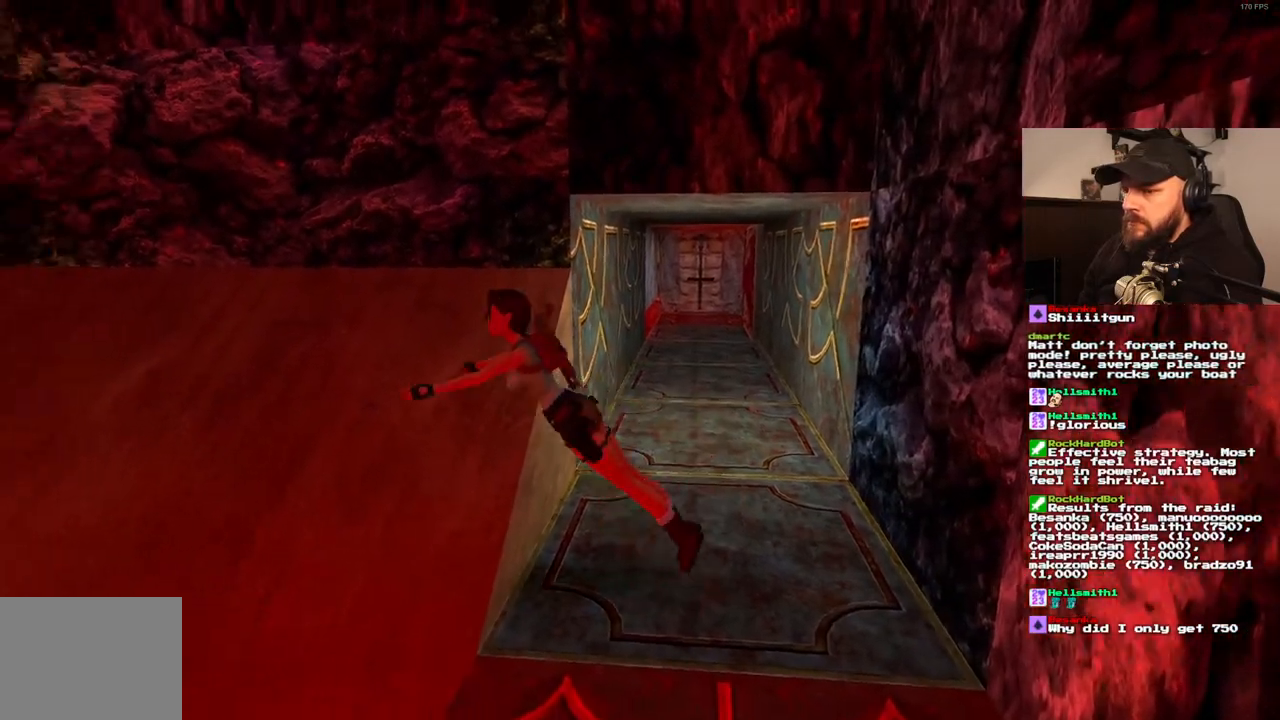
{"dt_ms": 500, "buttons": ["DPAD_RIGHT"], "left_stick": "center", "right_stick": "center", "events": [[67, "SQUARE", "up"], [450, "DPAD_RIGHT", "down"]]}
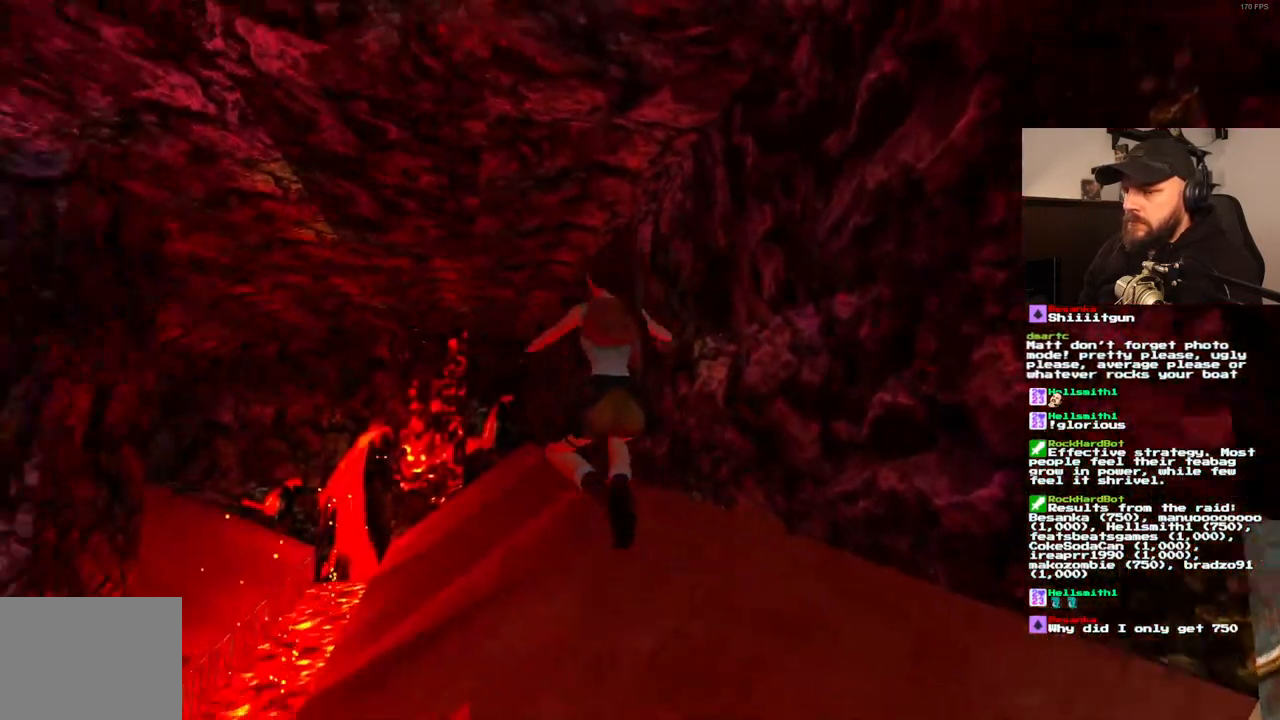
{"dt_ms": 500, "buttons": [], "left_stick": "center", "right_stick": "center", "events": [[450, "DPAD_RIGHT", "up"]]}
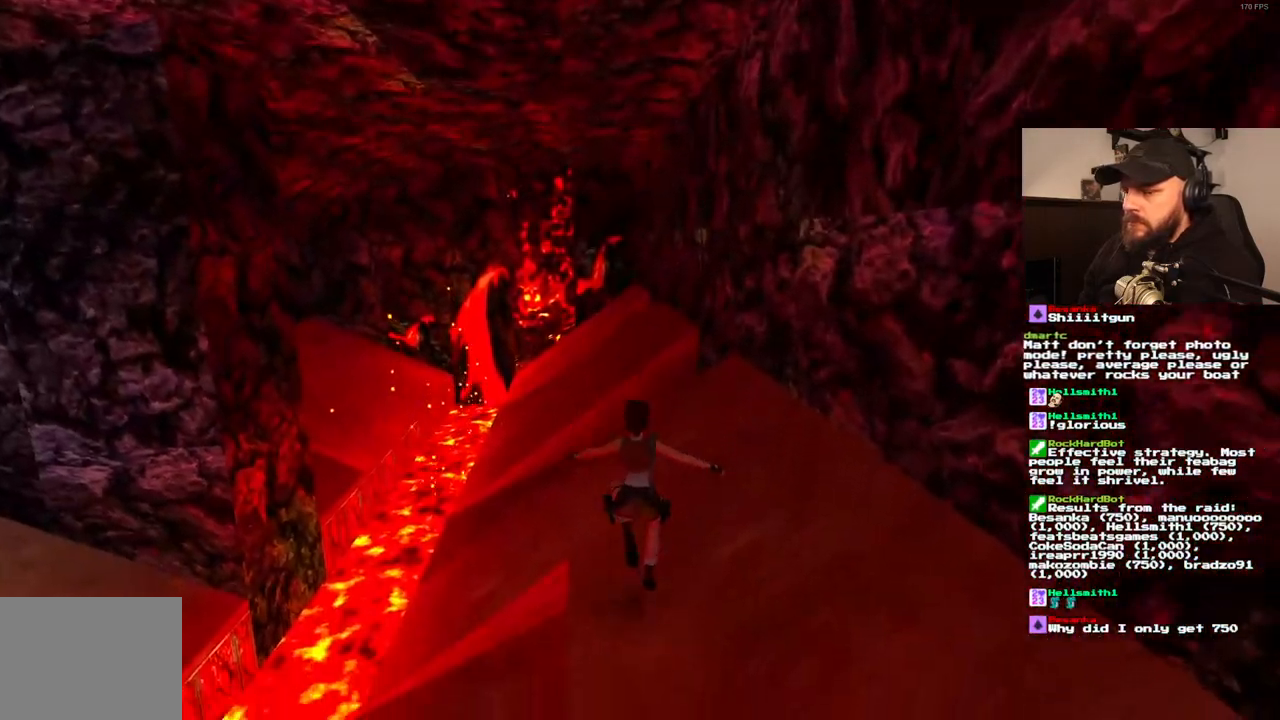
{"dt_ms": 500, "buttons": [], "left_stick": "center", "right_stick": "center", "events": []}
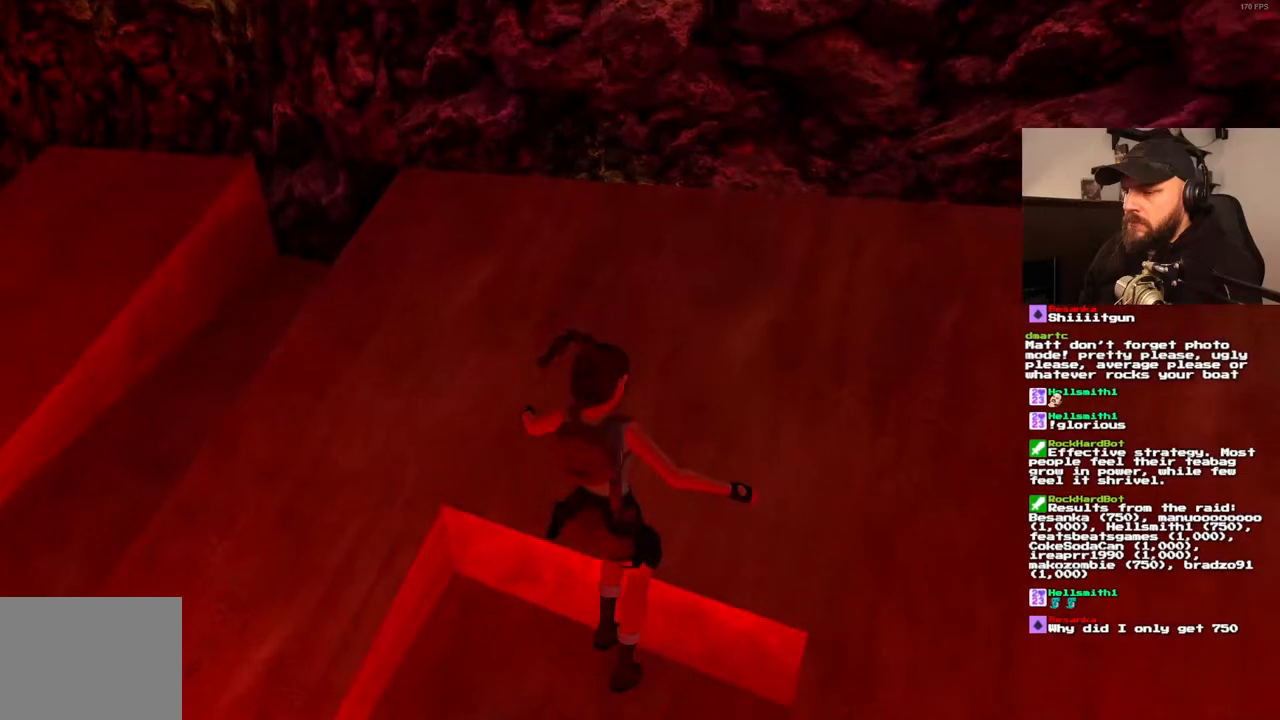
{"dt_ms": 500, "buttons": [], "left_stick": "center", "right_stick": "center", "events": []}
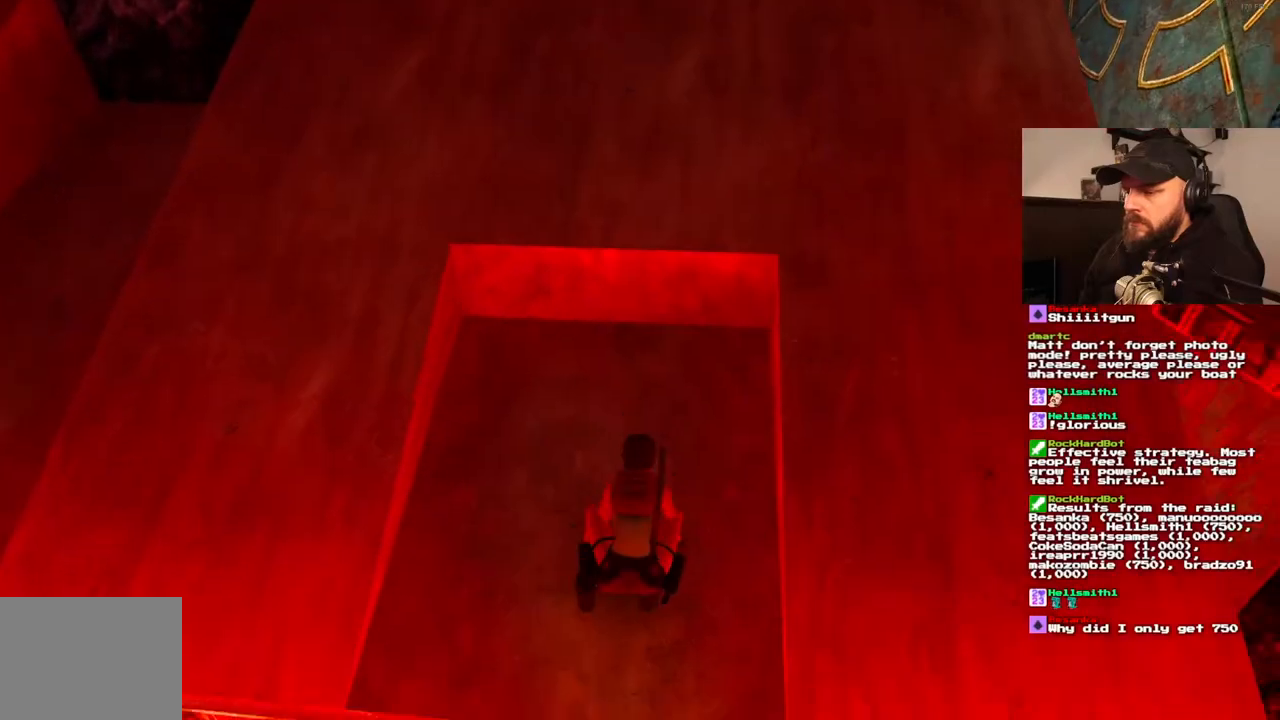
{"dt_ms": 500, "buttons": ["R1", "DPAD_LEFT"], "left_stick": "center", "right_stick": "center", "events": [[367, "R1", "down"], [467, "DPAD_LEFT", "down"]]}
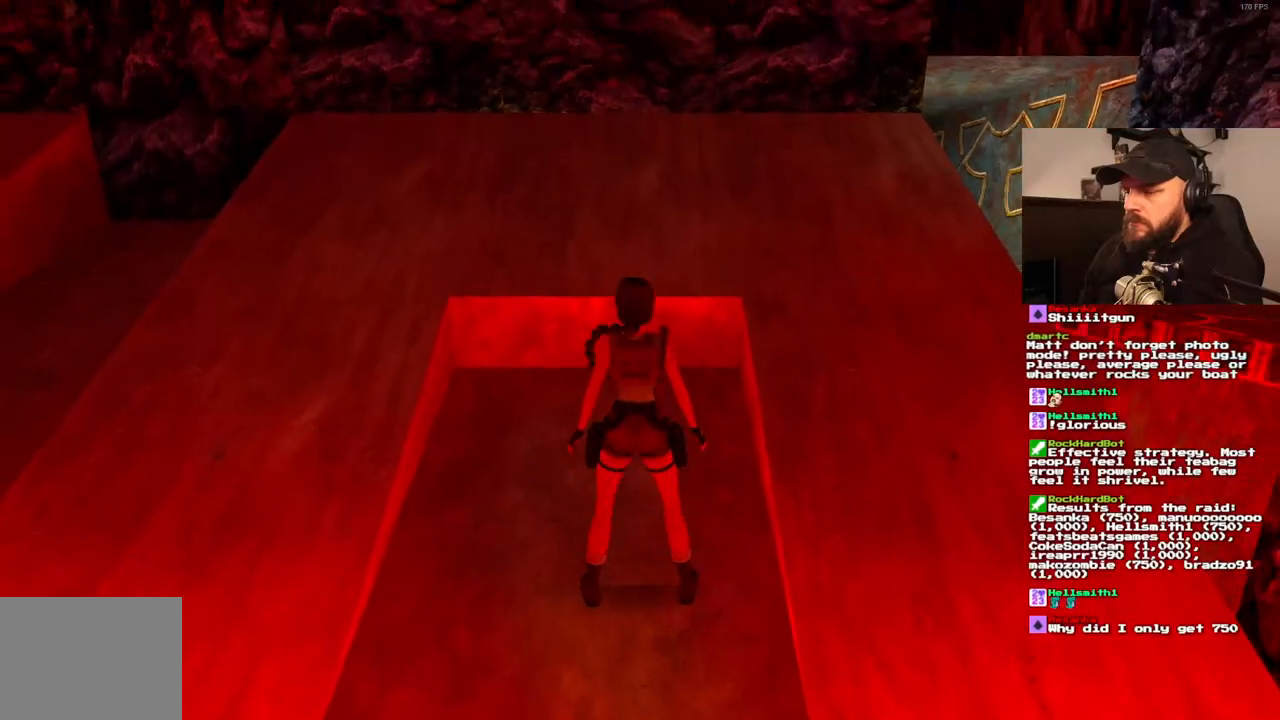
{"dt_ms": 500, "buttons": [], "left_stick": "center", "right_stick": "center"}
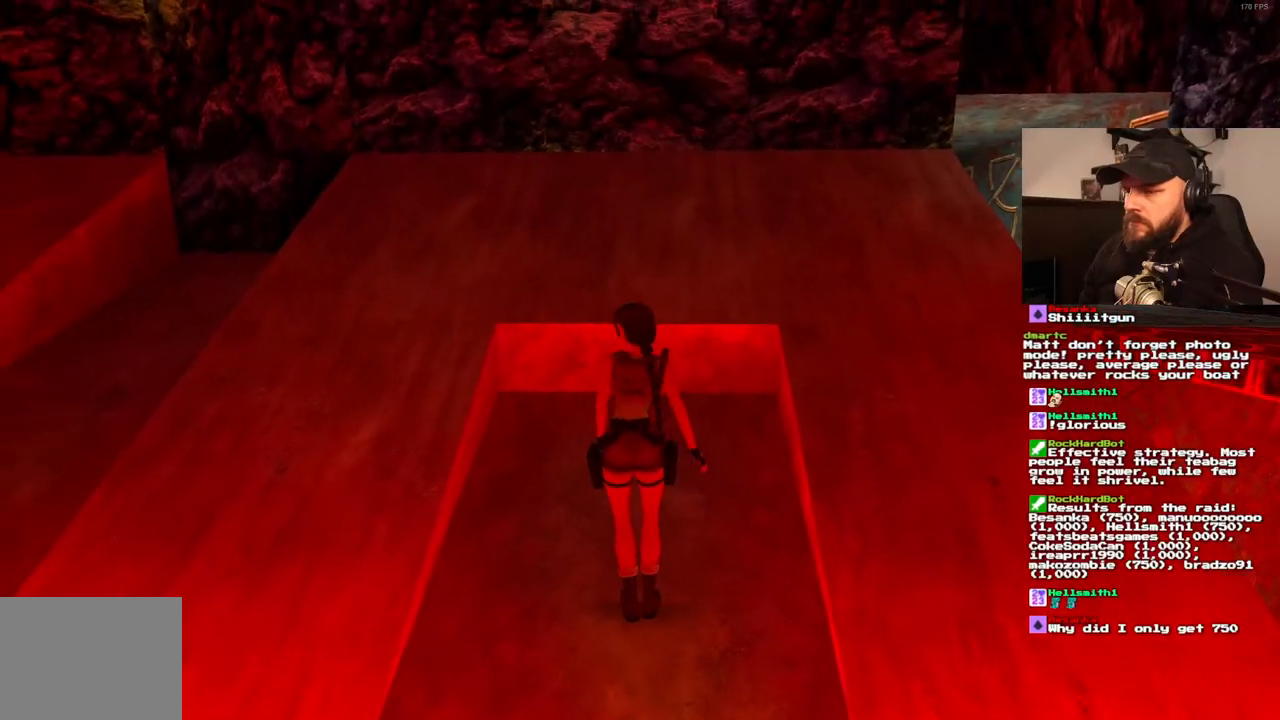
{"dt_ms": 500, "buttons": ["SQUARE"], "left_stick": "center", "right_stick": "center", "events": [[450, "SQUARE", "down"]]}
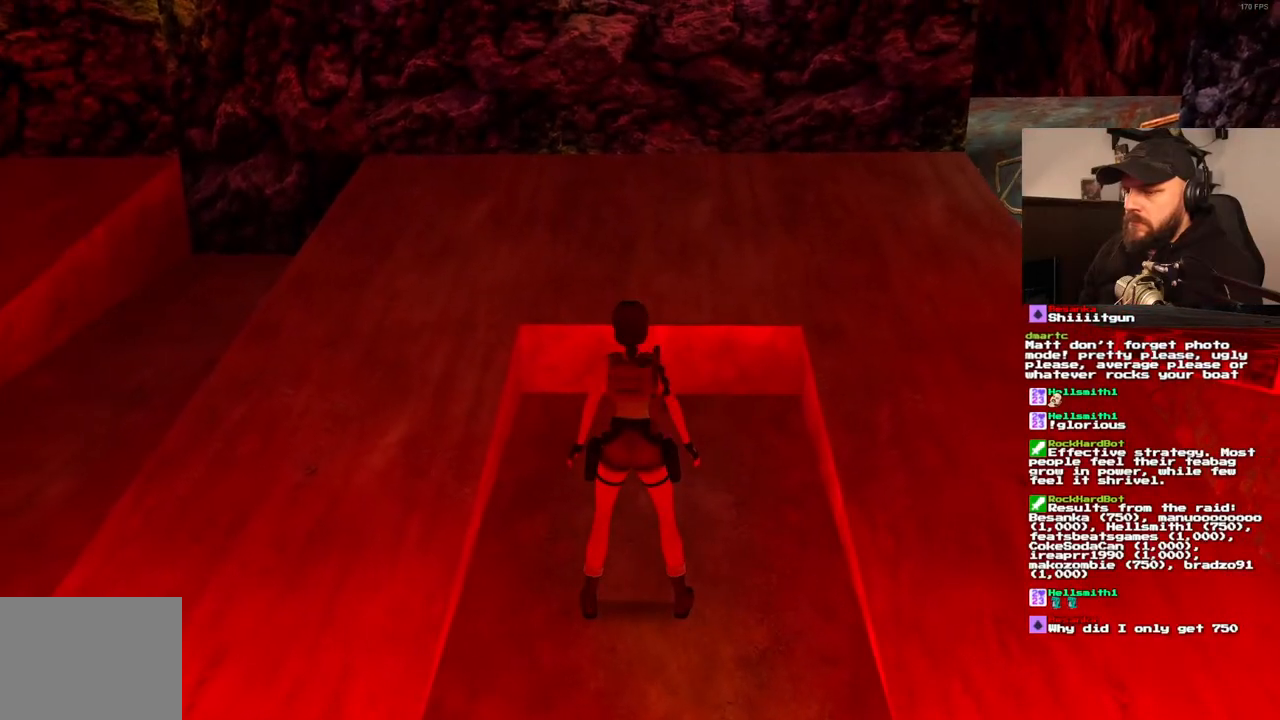
{"dt_ms": 500, "buttons": [], "left_stick": "center", "right_stick": "center"}
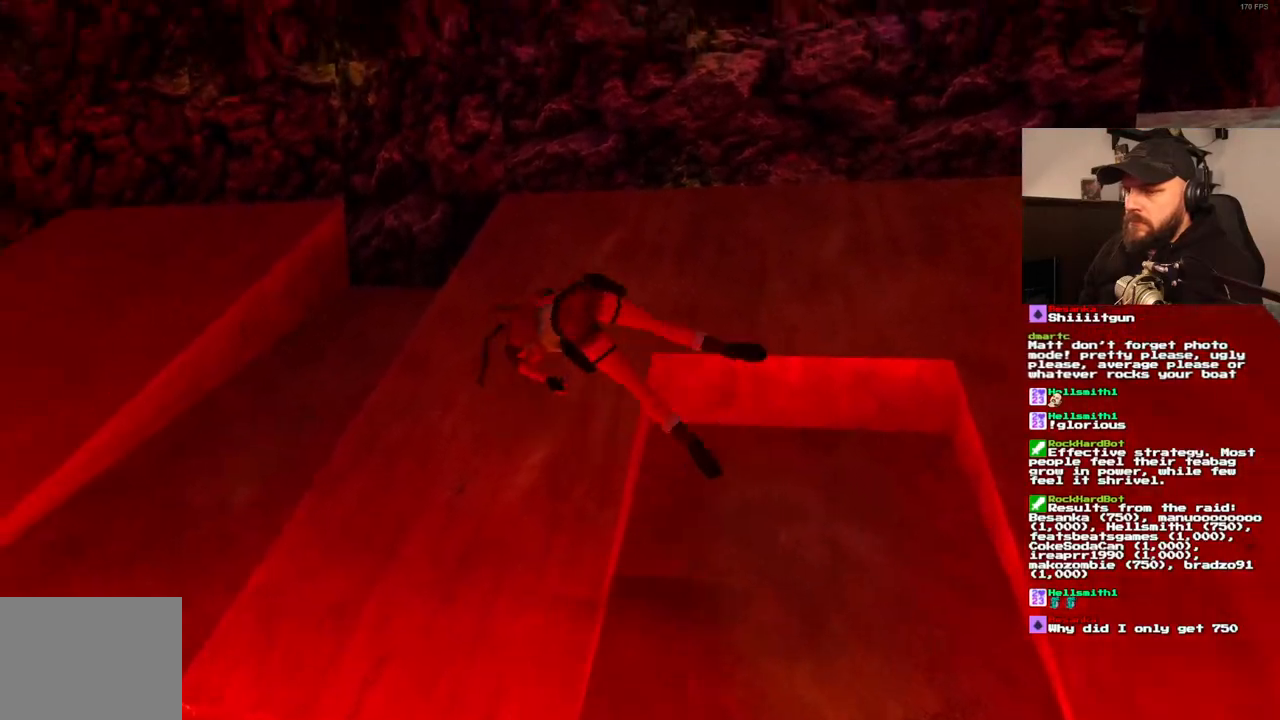
{"dt_ms": 500, "buttons": [], "left_stick": "center", "right_stick": "center", "events": []}
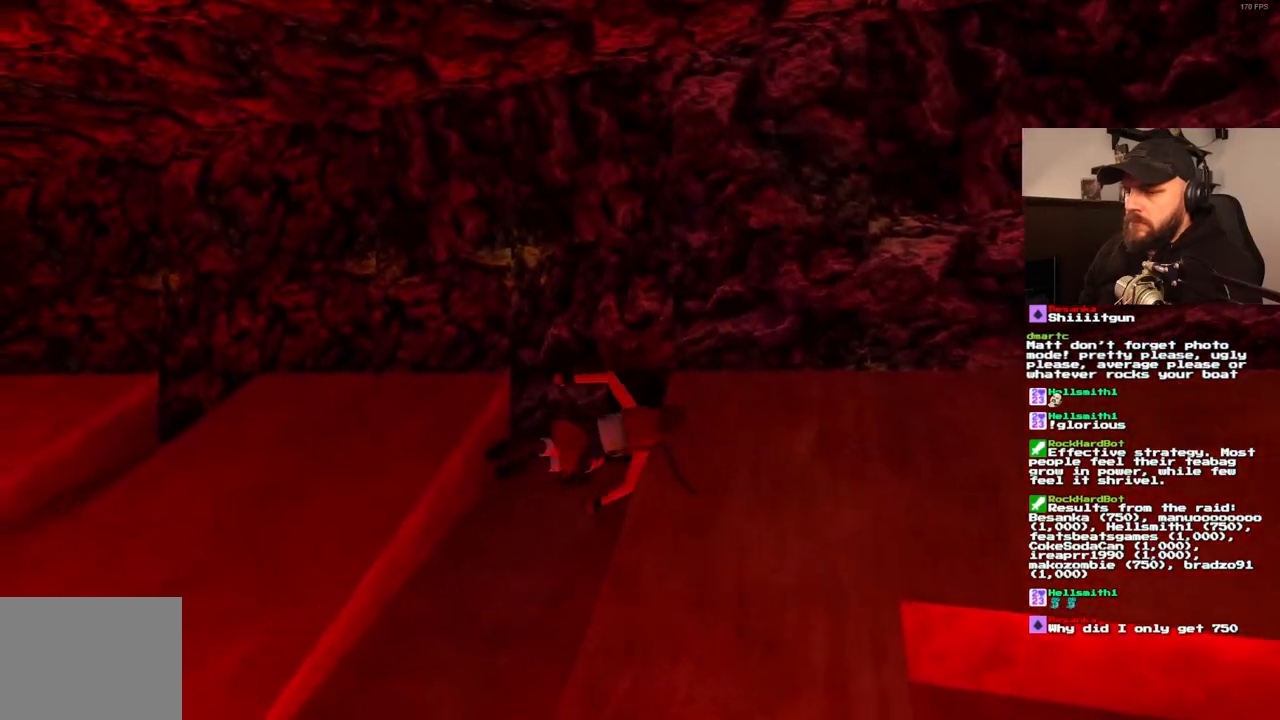
{"dt_ms": 1000, "buttons": [], "left_stick": "center", "right_stick": "center"}
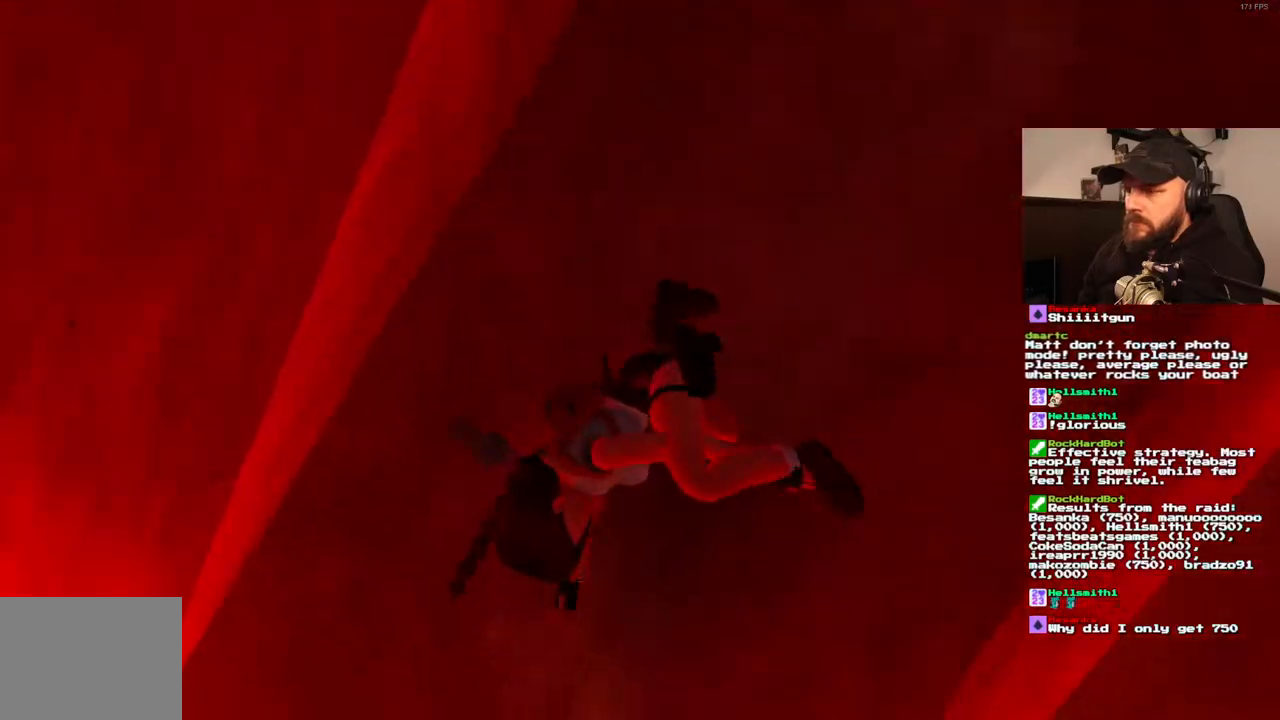
{"dt_ms": 500, "buttons": [], "left_stick": "center", "right_stick": "center", "events": []}
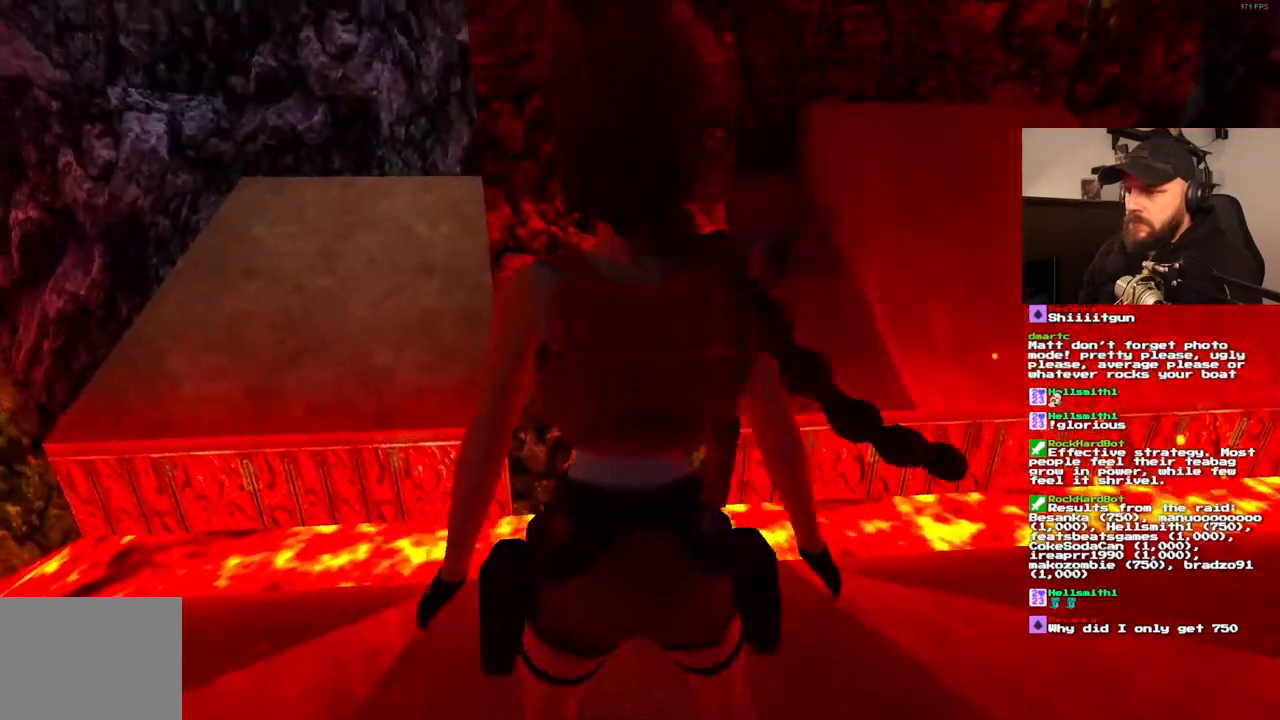
{"dt_ms": 500, "buttons": ["DPAD_RIGHT"], "left_stick": "center", "right_stick": "center", "events": [[300, "DPAD_RIGHT", "down"]]}